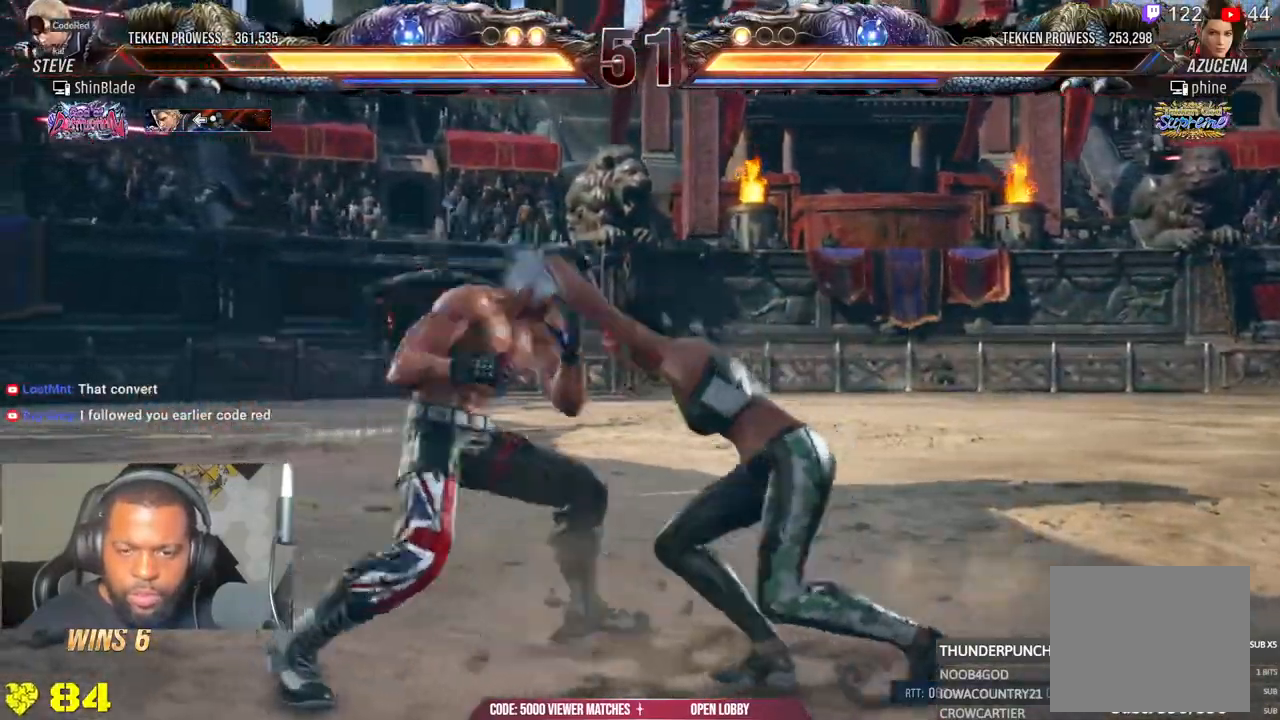
Gameplay with a controller (PlayStation layout); each line is a JSON object with the inputs held at the frame after it (dt_ms = milliseconds from this image to that frame). "events" lists button and stick changes between this image and that frame as [ms after this image, input, new state], when the widget could be followed in between. Not read: L1 R1 right_stick.
{"dt_ms": 500, "buttons": ["DPAD_RIGHT"], "left_stick": "center", "events": [[50, "DPAD_UP", "down"], [350, "DPAD_UP", "up"], [450, "DPAD_RIGHT", "down"]]}
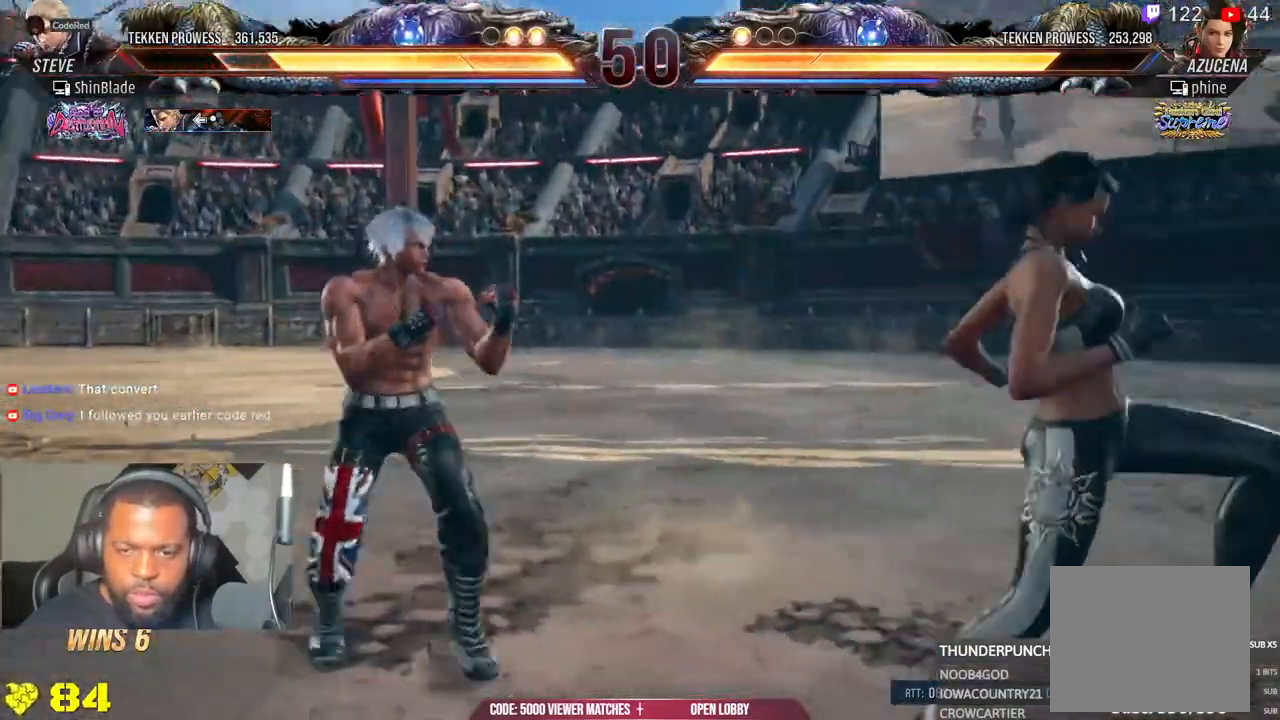
{"dt_ms": 500, "buttons": ["TRIANGLE"], "left_stick": "center", "events": [[17, "DPAD_RIGHT", "up"], [50, "DPAD_RIGHT", "down"], [133, "TRIANGLE", "down"], [217, "SQUARE", "down"], [233, "DPAD_DOWN", "down"], [267, "DPAD_DOWN", "up"], [267, "DPAD_RIGHT", "up"], [283, "DPAD_LEFT", "down"], [300, "DPAD_DOWN", "down"], [317, "DPAD_DOWN", "up"], [333, "SQUARE", "up"], [417, "SQUARE", "down"], [500, "DPAD_LEFT", "up"], [500, "SQUARE", "up"]]}
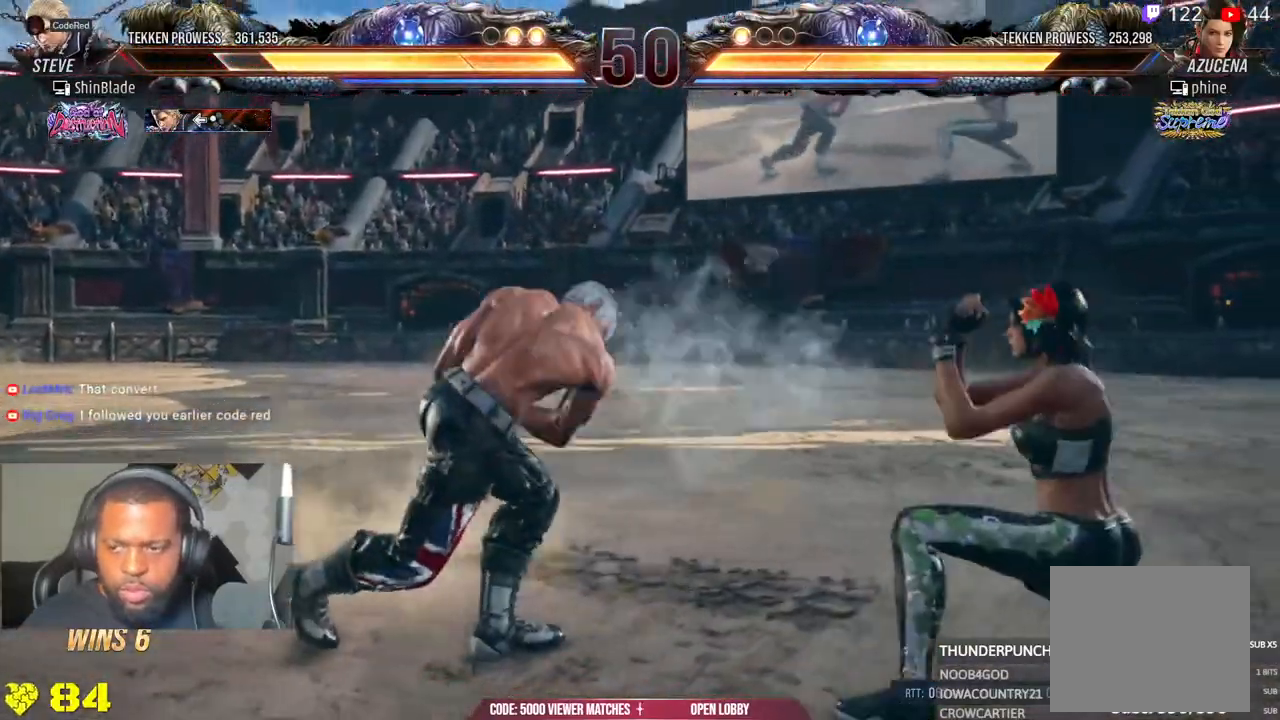
{"dt_ms": 1000, "buttons": ["SQUARE", "DPAD_LEFT"], "left_stick": "center"}
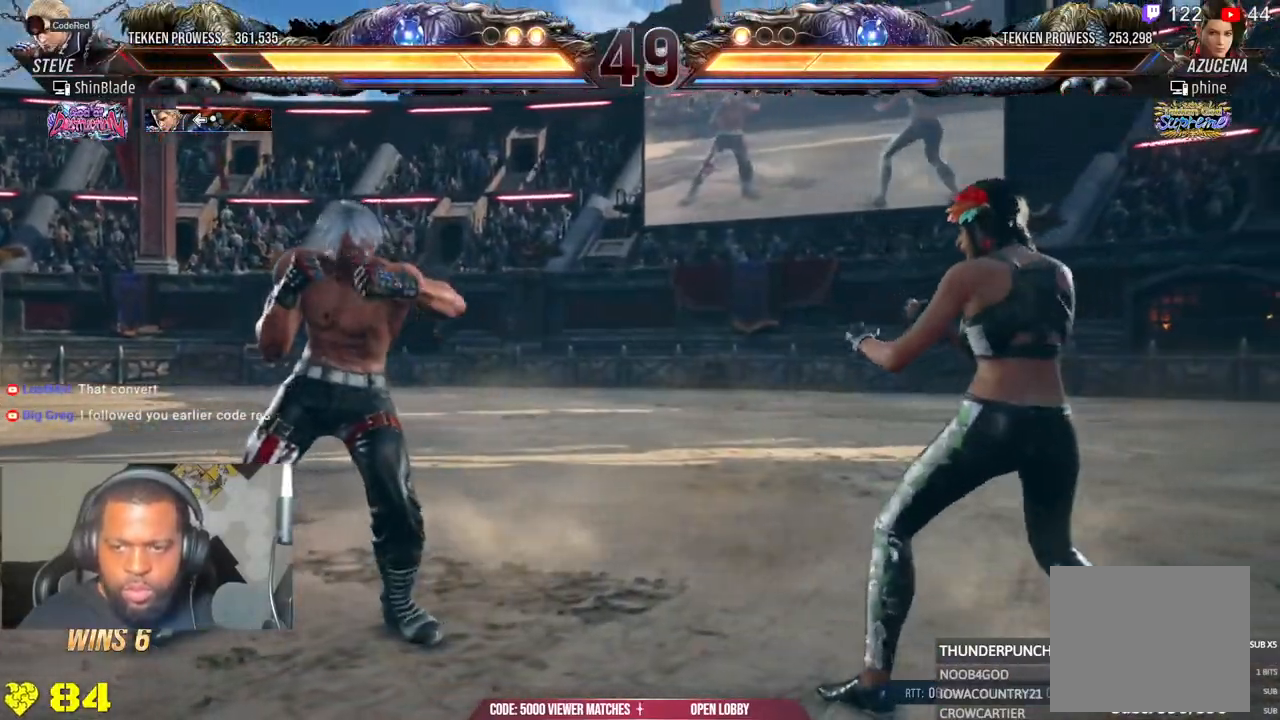
{"dt_ms": 500, "buttons": ["DPAD_LEFT"], "left_stick": "center", "events": [[117, "DPAD_DOWN", "down"], [267, "DPAD_DOWN", "up"], [300, "DPAD_LEFT", "up"], [333, "SQUARE", "up"], [350, "DPAD_LEFT", "down"]]}
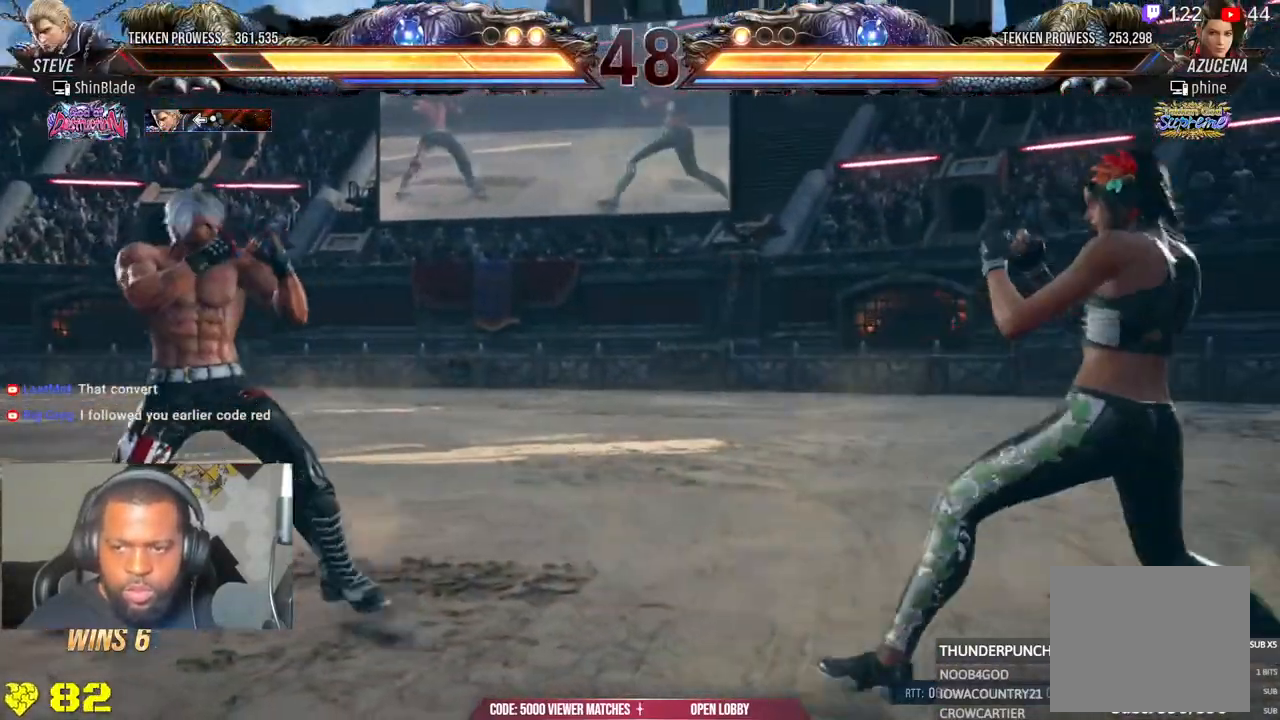
{"dt_ms": 500, "buttons": ["DPAD_RIGHT"], "left_stick": "center", "events": [[17, "CIRCLE", "down"], [17, "CROSS", "down"], [133, "CROSS", "up"], [150, "CIRCLE", "up"], [183, "DPAD_DOWN", "down"], [217, "DPAD_DOWN", "up"], [283, "DPAD_LEFT", "up"], [317, "DPAD_LEFT", "down"], [417, "DPAD_LEFT", "up"], [483, "DPAD_RIGHT", "down"]]}
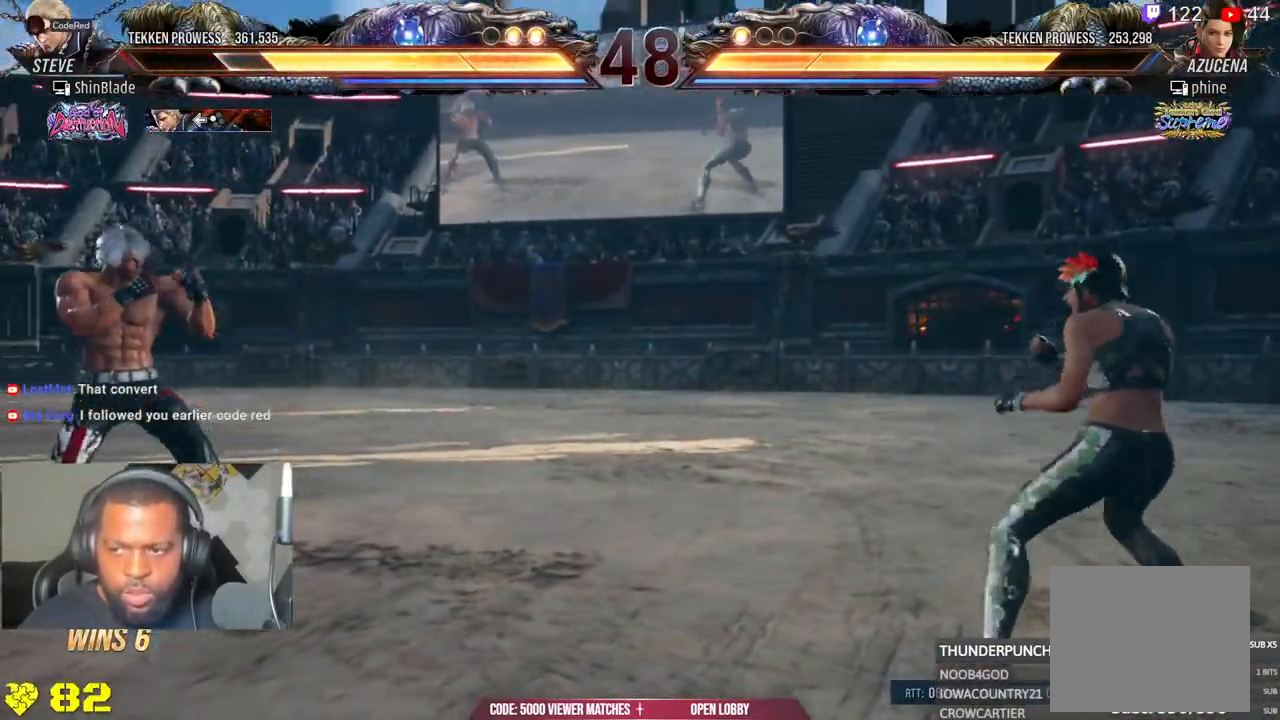
{"dt_ms": 500, "buttons": [], "left_stick": "center", "events": [[50, "DPAD_RIGHT", "up"], [117, "DPAD_RIGHT", "down"], [183, "DPAD_RIGHT", "up"]]}
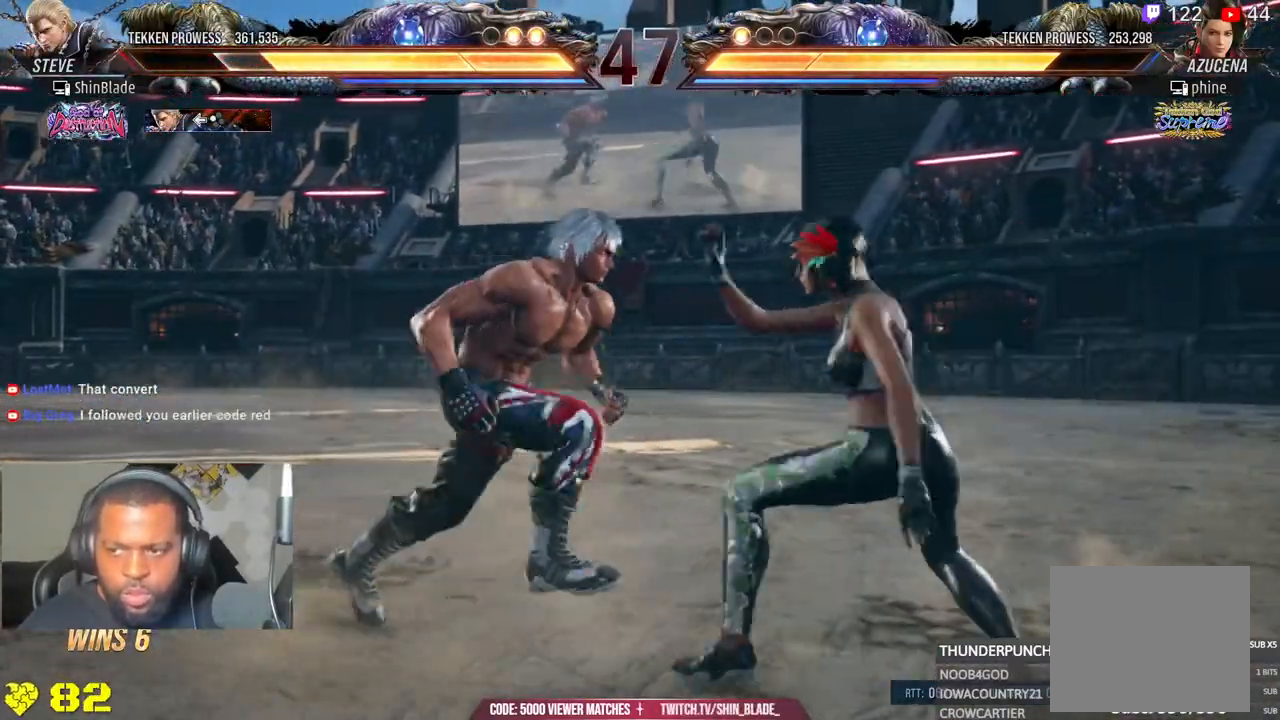
{"dt_ms": 500, "buttons": ["DPAD_DOWN", "DPAD_LEFT"], "left_stick": "center"}
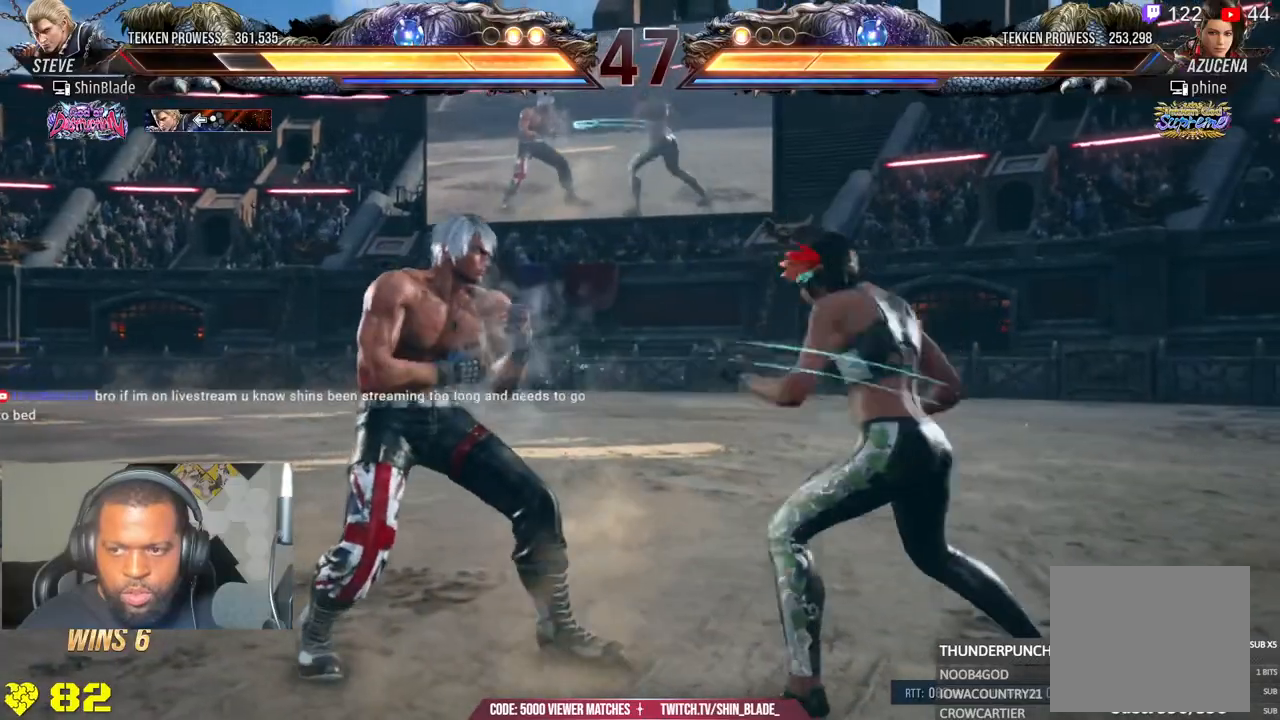
{"dt_ms": 500, "buttons": ["DPAD_DOWN", "DPAD_LEFT"], "left_stick": "center", "events": [[167, "DPAD_DOWN", "up"], [200, "DPAD_LEFT", "up"], [267, "DPAD_LEFT", "down"], [450, "DPAD_DOWN", "down"]]}
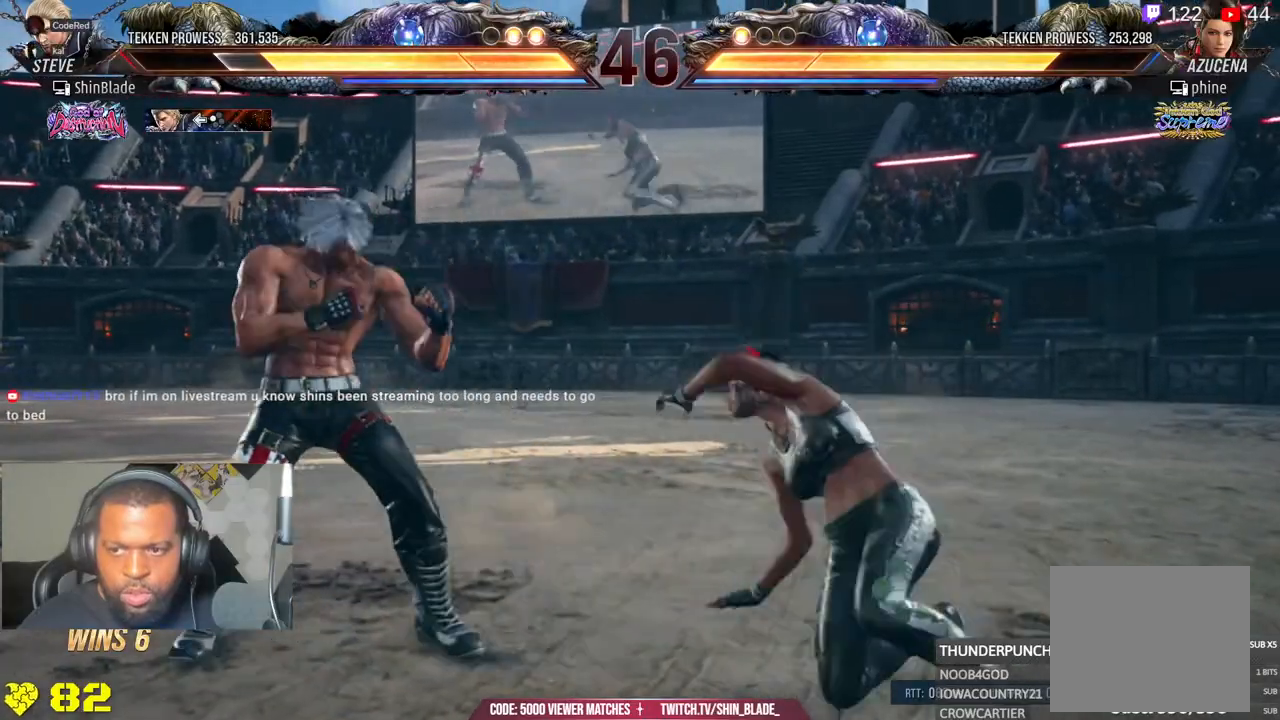
{"dt_ms": 500, "buttons": [], "left_stick": "center", "events": [[33, "DPAD_DOWN", "up"], [83, "DPAD_LEFT", "up"], [133, "DPAD_LEFT", "down"], [217, "DPAD_DOWN", "down"], [400, "SQUARE", "down"], [417, "DPAD_DOWN", "up"], [467, "DPAD_LEFT", "up"], [483, "SQUARE", "up"]]}
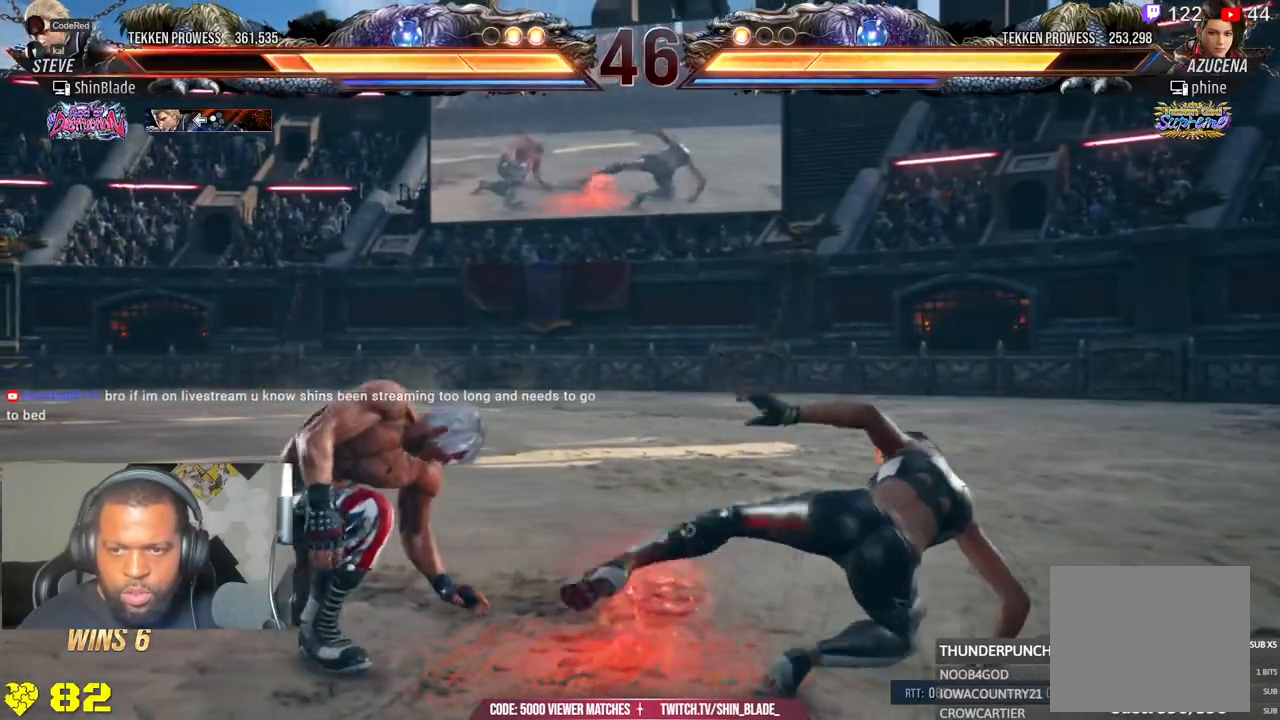
{"dt_ms": 500, "buttons": [], "left_stick": "center", "events": [[200, "DPAD_LEFT", "down"], [233, "DPAD_UP", "down"], [300, "CROSS", "down"], [450, "CROSS", "up"], [450, "DPAD_LEFT", "up"], [450, "DPAD_UP", "up"]]}
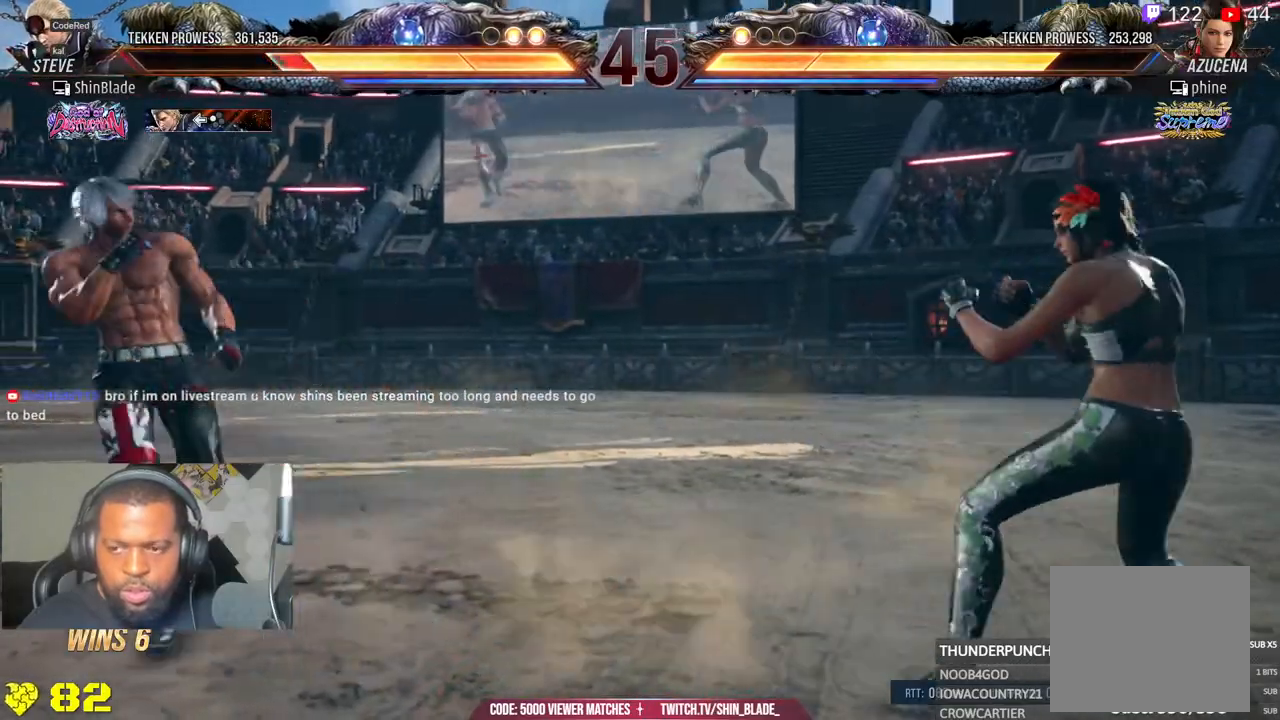
{"dt_ms": 500, "buttons": ["DPAD_DOWN", "DPAD_LEFT"], "left_stick": "center"}
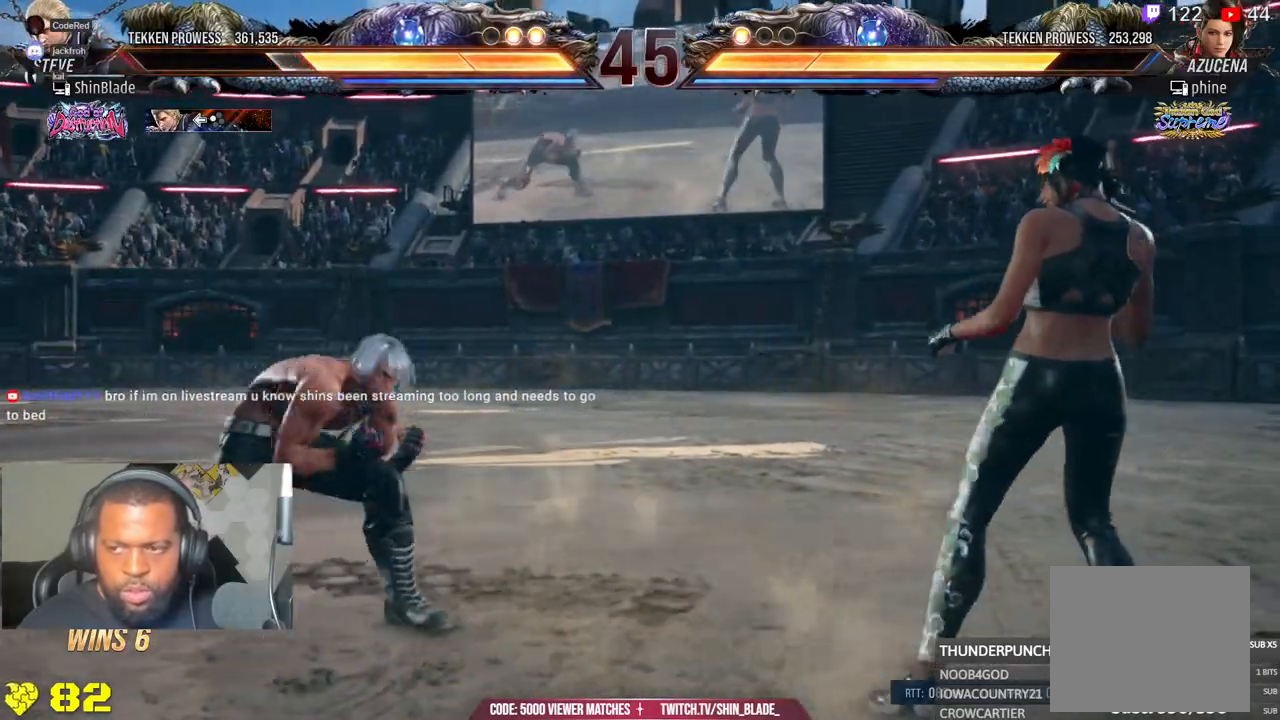
{"dt_ms": 500, "buttons": ["DPAD_LEFT"], "left_stick": "center", "events": [[50, "DPAD_DOWN", "up"], [67, "DPAD_LEFT", "up"], [133, "DPAD_LEFT", "down"], [183, "DPAD_LEFT", "up"], [250, "DPAD_LEFT", "down"], [317, "CIRCLE", "down"], [317, "CROSS", "down"], [433, "CIRCLE", "up"], [433, "CROSS", "up"]]}
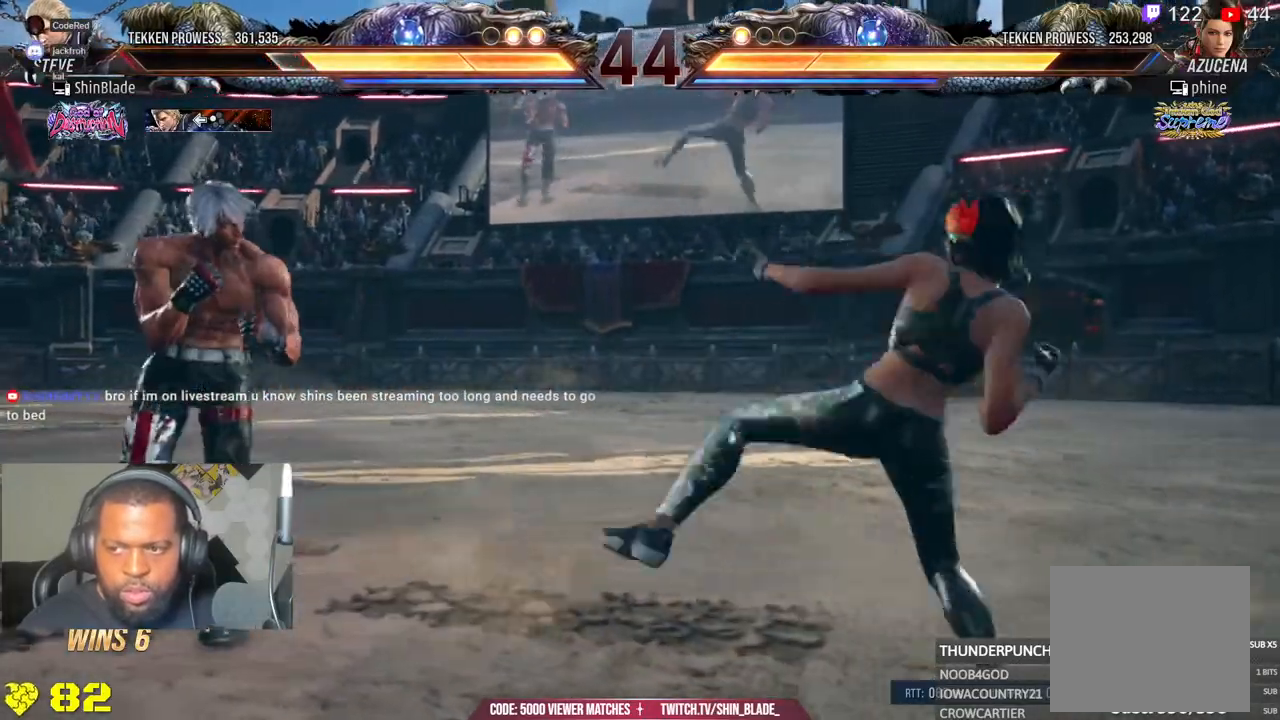
{"dt_ms": 500, "buttons": ["DPAD_RIGHT"], "left_stick": "center", "events": [[200, "DPAD_LEFT", "up"], [267, "DPAD_RIGHT", "down"], [333, "DPAD_RIGHT", "up"], [383, "DPAD_RIGHT", "down"]]}
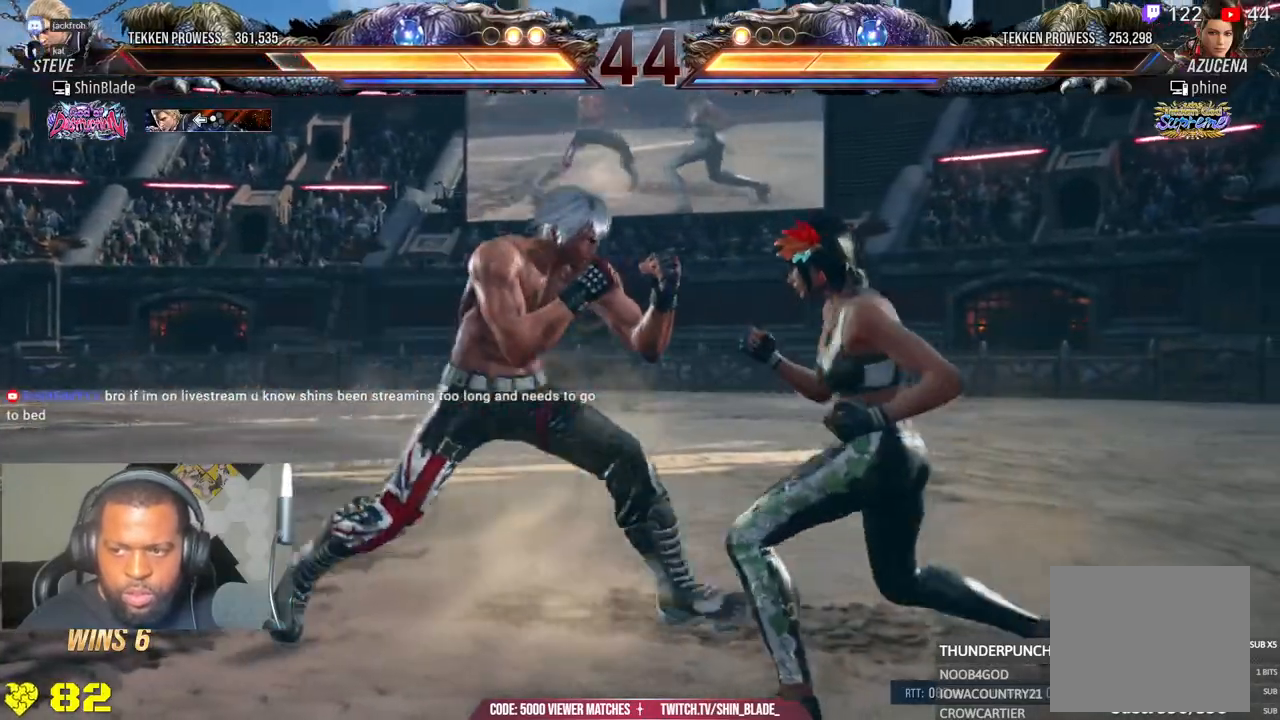
{"dt_ms": 500, "buttons": ["DPAD_LEFT"], "left_stick": "center", "events": [[150, "TRIANGLE", "down"], [333, "DPAD_RIGHT", "up"], [350, "TRIANGLE", "up"], [450, "DPAD_LEFT", "down"]]}
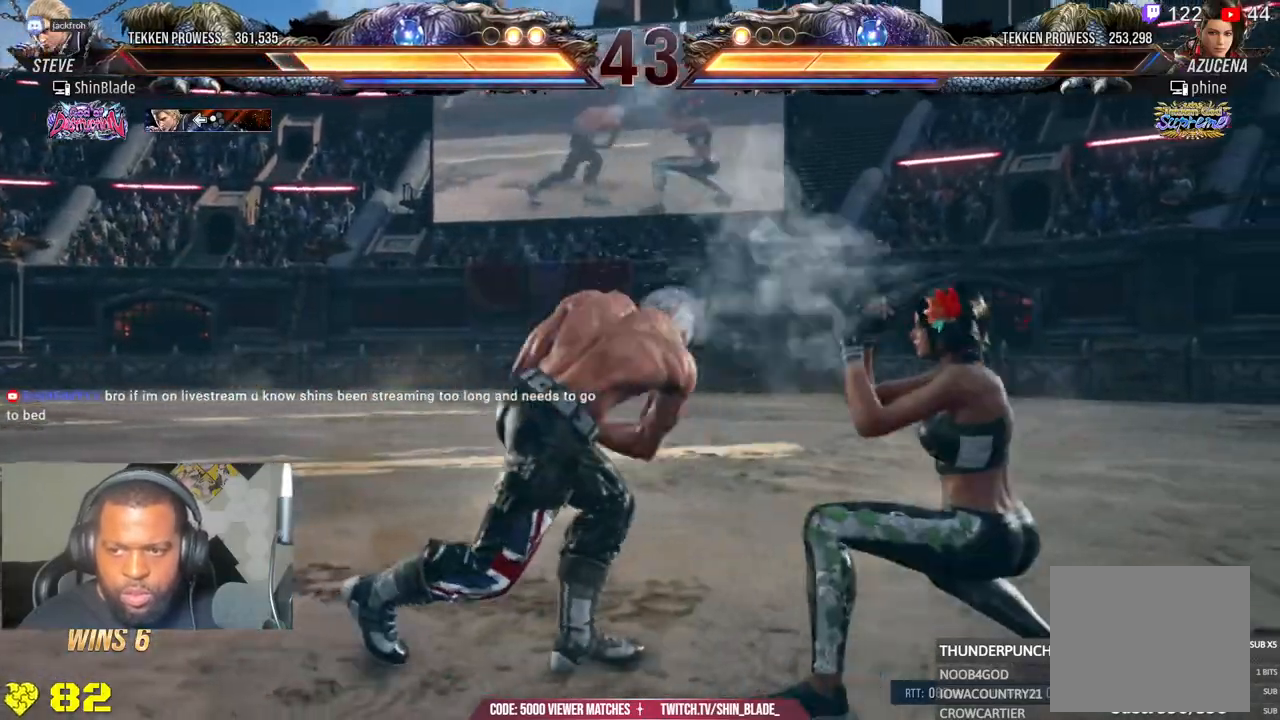
{"dt_ms": 500, "buttons": ["DPAD_LEFT"], "left_stick": "center", "events": [[50, "DPAD_LEFT", "up"], [67, "SQUARE", "down"], [167, "SQUARE", "up"], [283, "DPAD_LEFT", "down"], [350, "DPAD_LEFT", "up"], [417, "DPAD_LEFT", "down"]]}
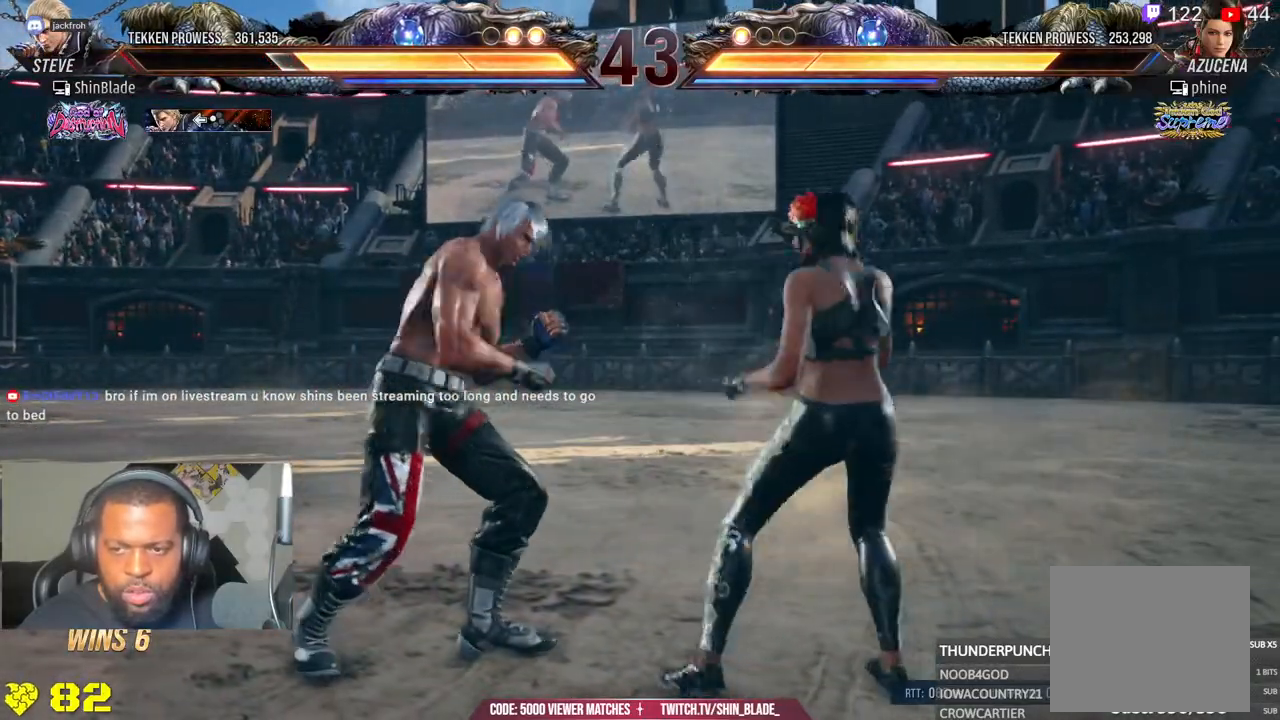
{"dt_ms": 500, "buttons": ["SQUARE", "DPAD_LEFT"], "left_stick": "center", "events": [[250, "SQUARE", "down"]]}
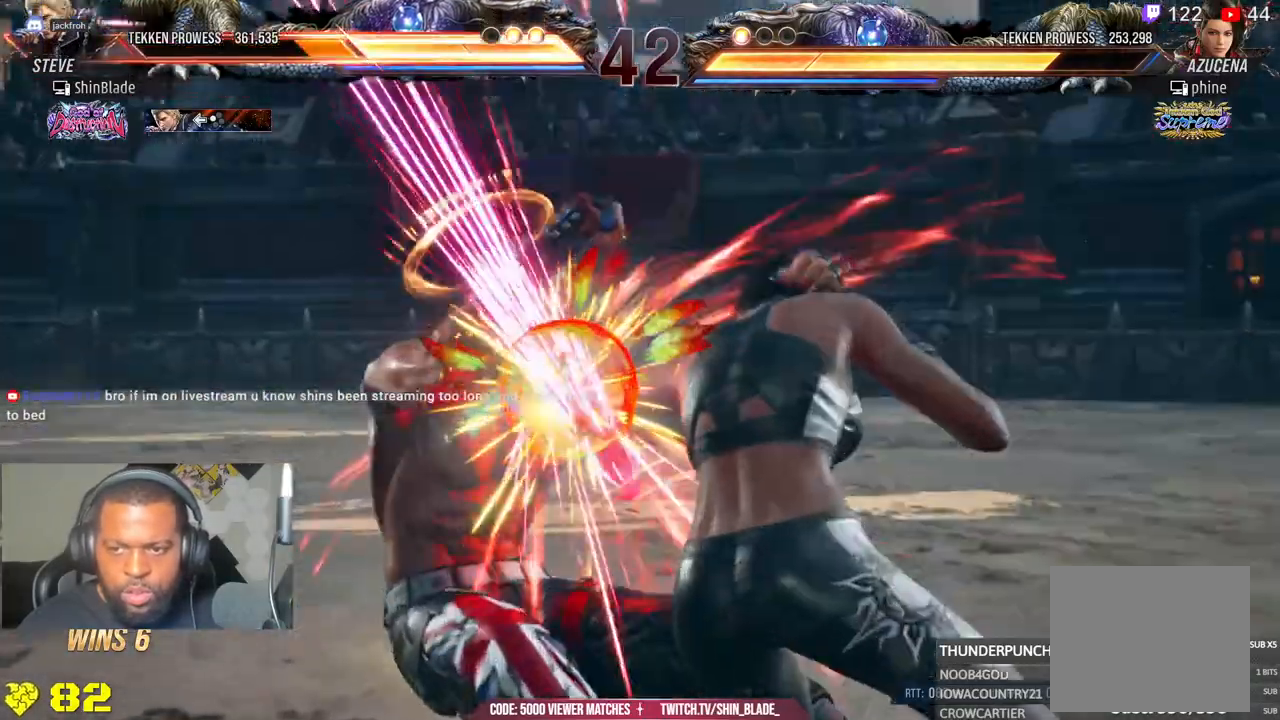
{"dt_ms": 500, "buttons": [], "left_stick": "center", "events": [[300, "SQUARE", "up"], [333, "DPAD_LEFT", "up"]]}
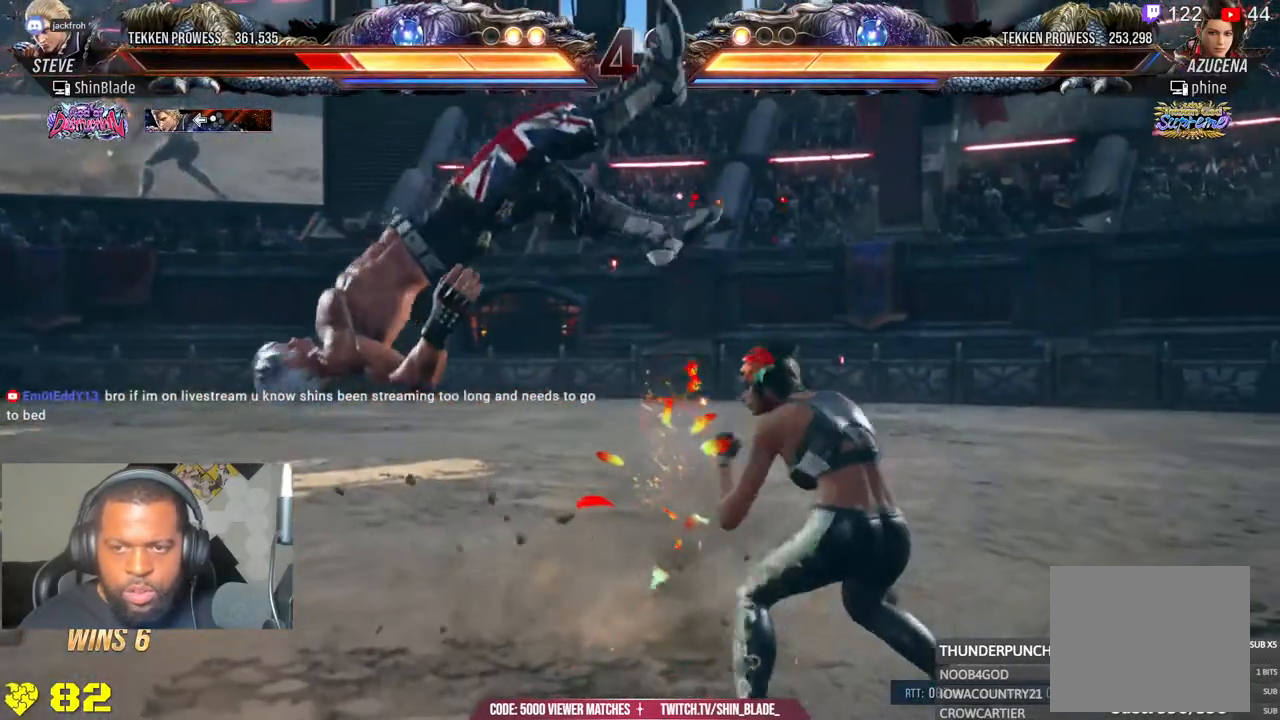
{"dt_ms": 500, "buttons": [], "left_stick": "center", "events": [[200, "CROSS", "down"], [283, "CROSS", "up"], [383, "CROSS", "down"], [483, "CROSS", "up"]]}
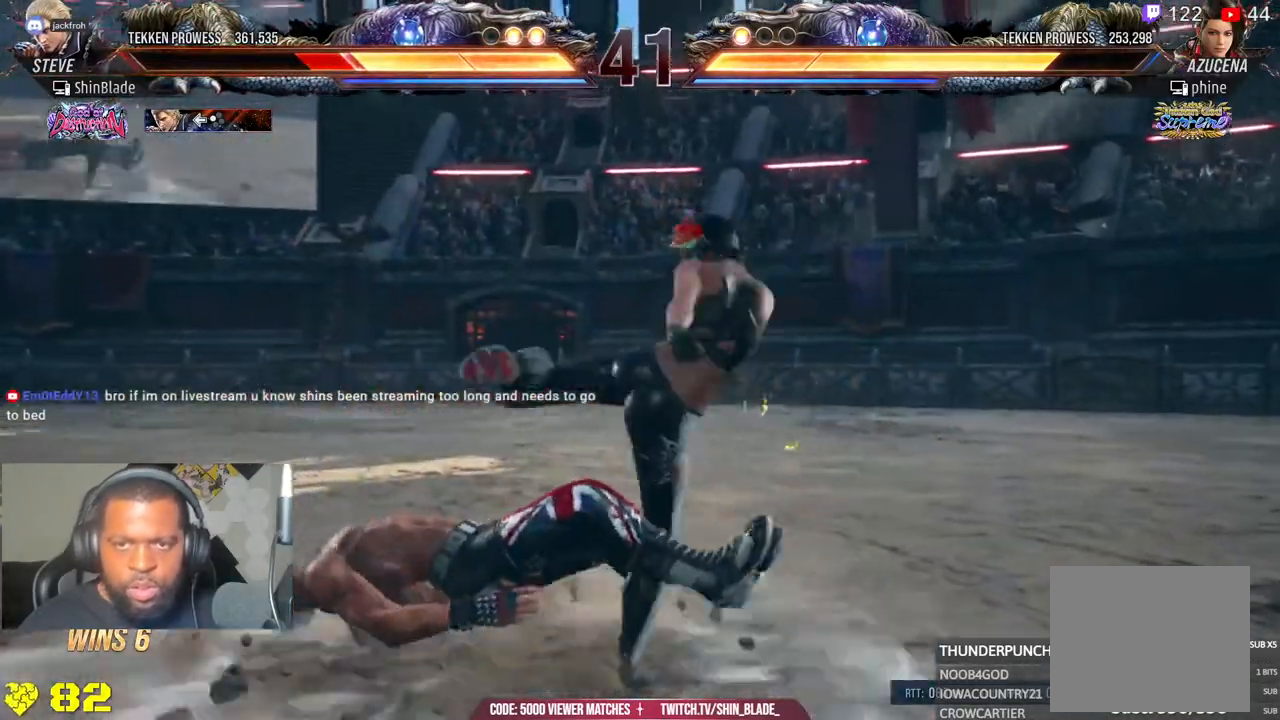
{"dt_ms": 500, "buttons": [], "left_stick": "center", "events": [[67, "CROSS", "down"], [167, "CROSS", "up"], [267, "CROSS", "down"], [483, "CROSS", "up"]]}
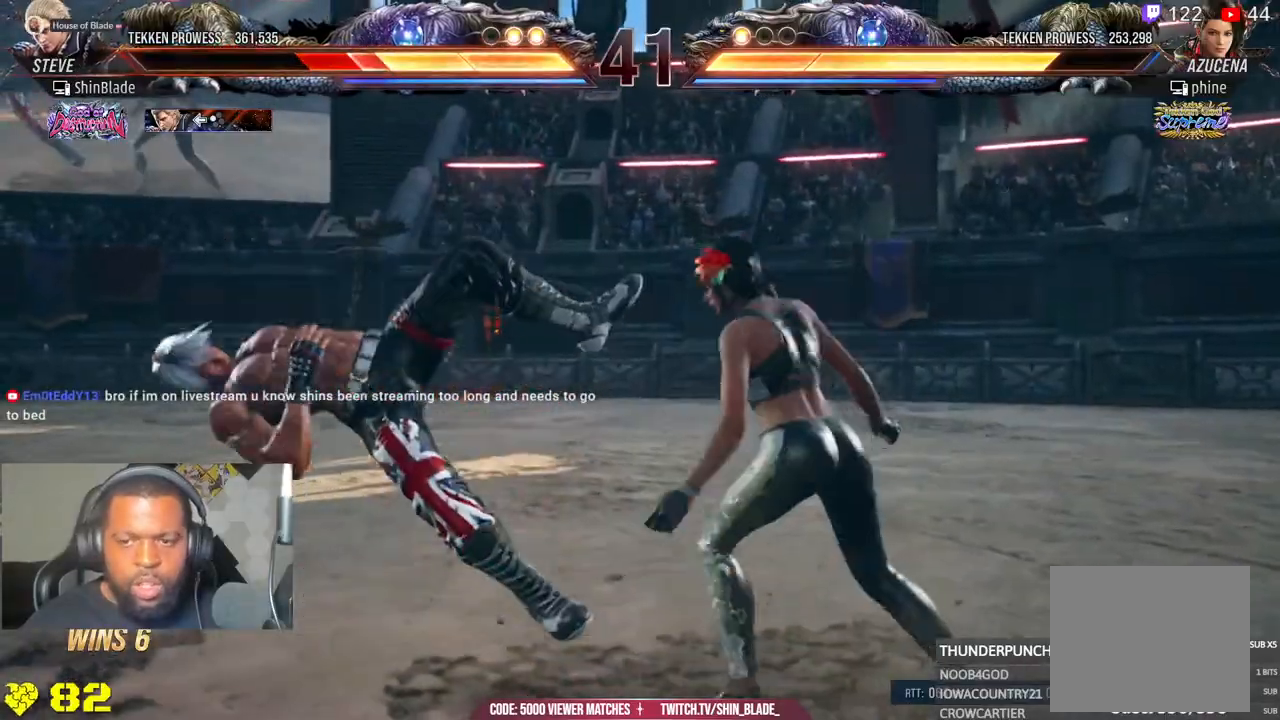
{"dt_ms": 500, "buttons": ["CROSS"], "left_stick": "center", "events": [[67, "CROSS", "down"], [167, "CROSS", "up"], [250, "CROSS", "down"], [350, "CROSS", "up"], [433, "CROSS", "down"]]}
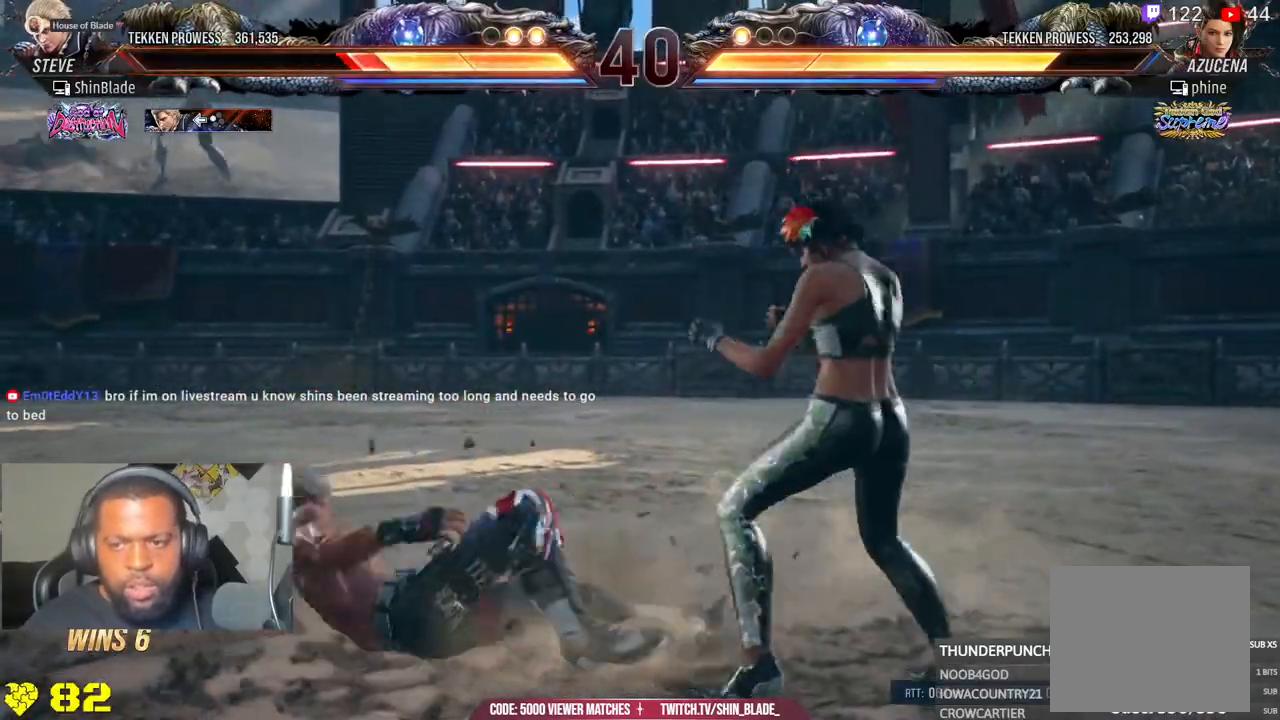
{"dt_ms": 500, "buttons": [], "left_stick": "center"}
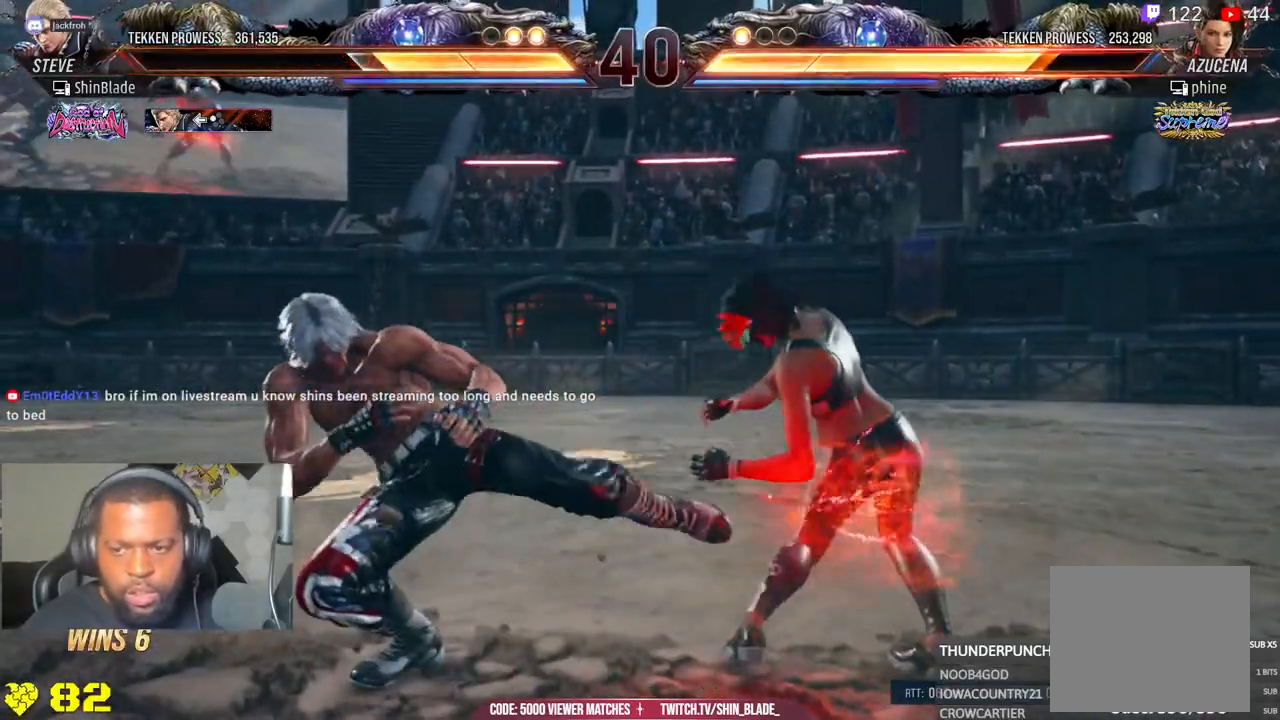
{"dt_ms": 500, "buttons": ["DPAD_UP", "DPAD_LEFT"], "left_stick": "center"}
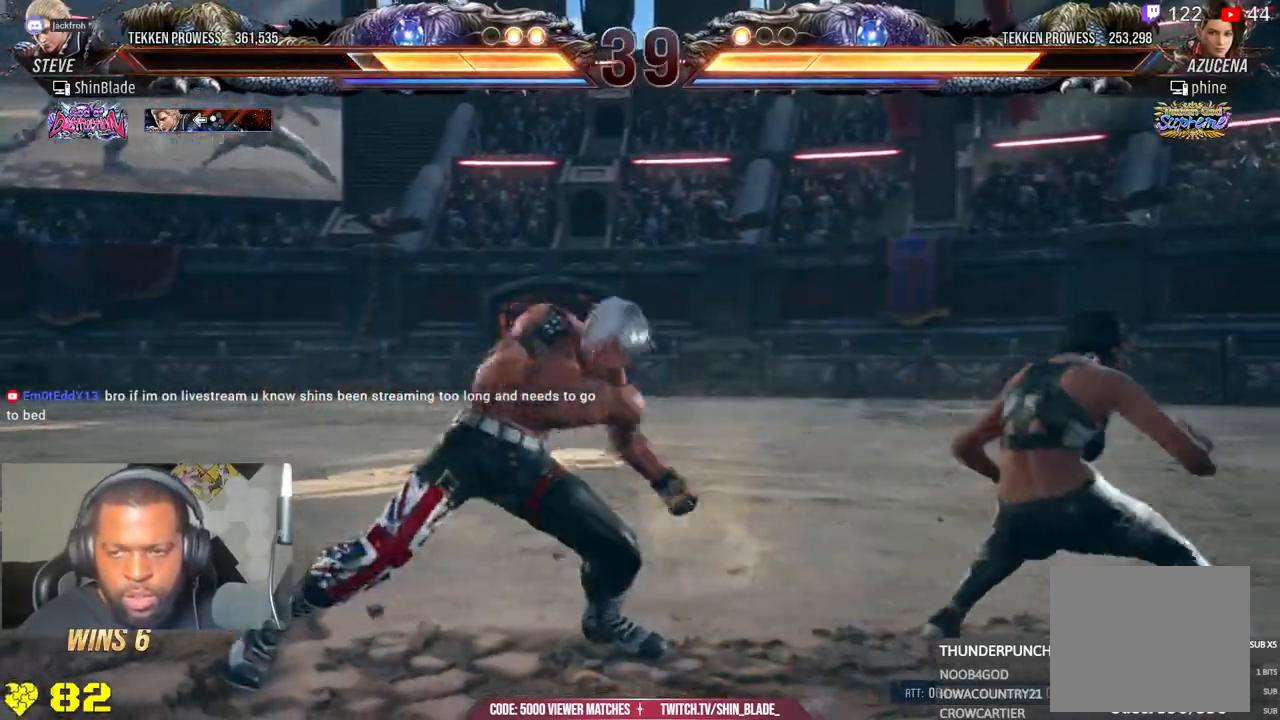
{"dt_ms": 500, "buttons": ["DPAD_LEFT"], "left_stick": "center", "events": [[83, "DPAD_LEFT", "up"], [117, "DPAD_DOWN", "down"], [117, "DPAD_RIGHT", "down"], [117, "DPAD_UP", "up"], [117, "SQUARE", "down"], [217, "DPAD_RIGHT", "up"], [233, "DPAD_DOWN", "up"], [233, "DPAD_LEFT", "down"], [250, "SQUARE", "up"]]}
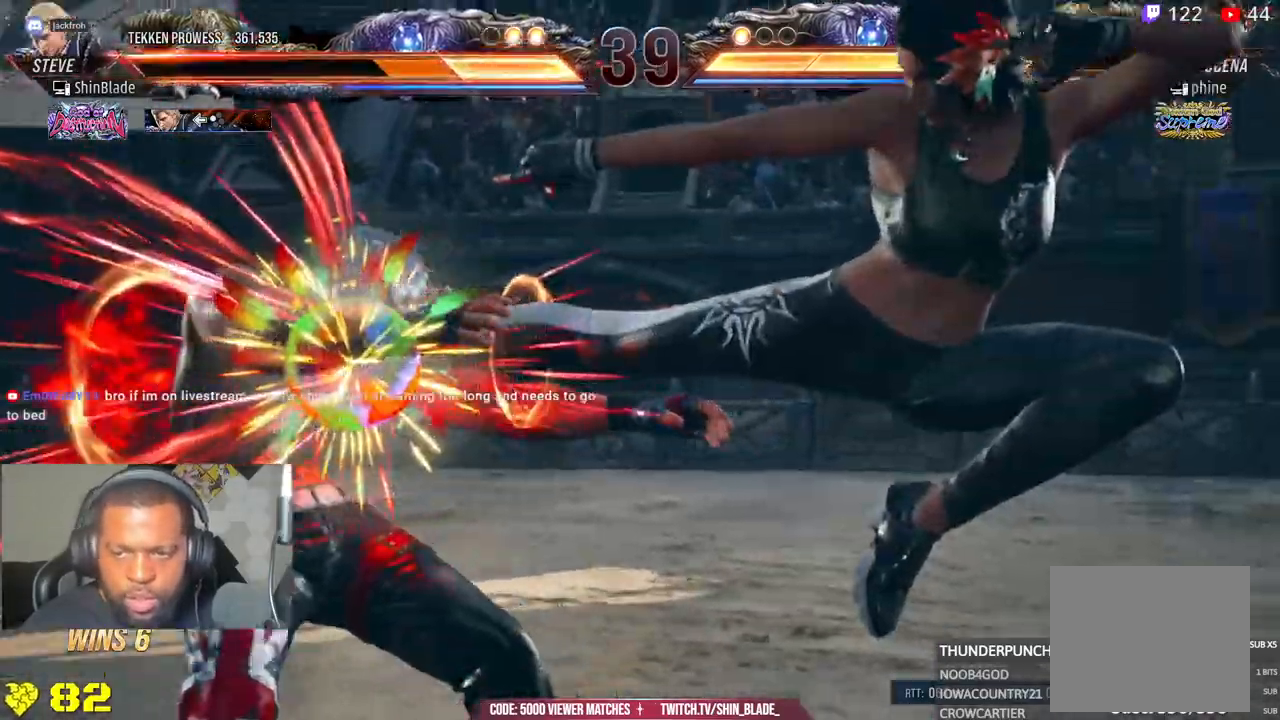
{"dt_ms": 500, "buttons": ["SQUARE"], "left_stick": "center", "events": [[150, "SQUARE", "down"], [250, "SQUARE", "up"], [317, "SQUARE", "down"], [417, "SQUARE", "up"], [483, "SQUARE", "down"], [500, "DPAD_LEFT", "up"]]}
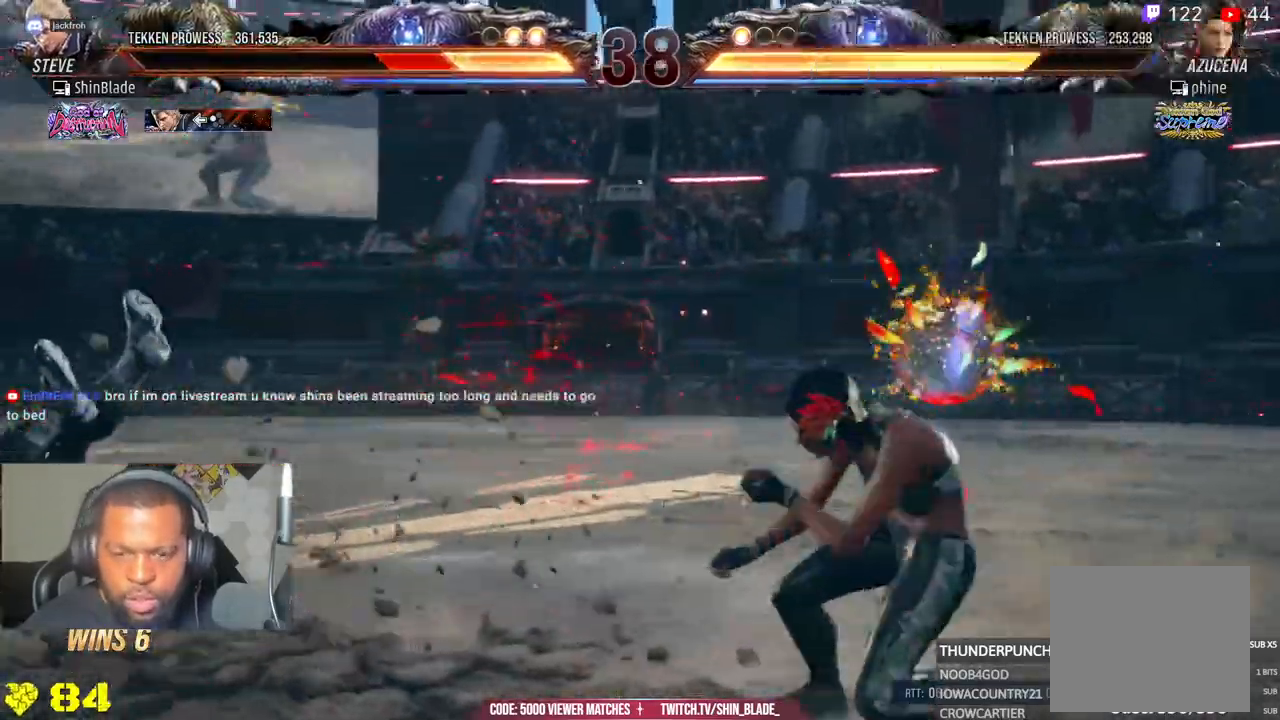
{"dt_ms": 500, "buttons": ["DPAD_LEFT"], "left_stick": "center", "events": [[100, "SQUARE", "up"], [200, "DPAD_LEFT", "down"]]}
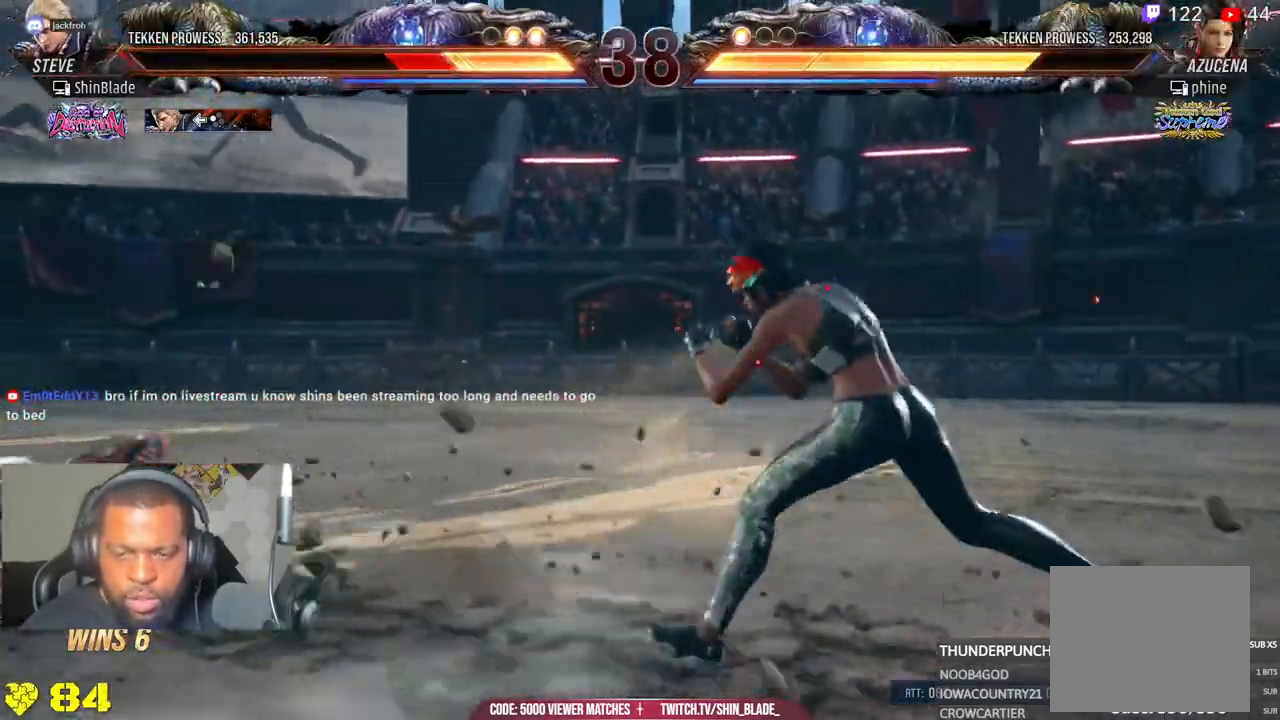
{"dt_ms": 500, "buttons": ["DPAD_UP"], "left_stick": "center"}
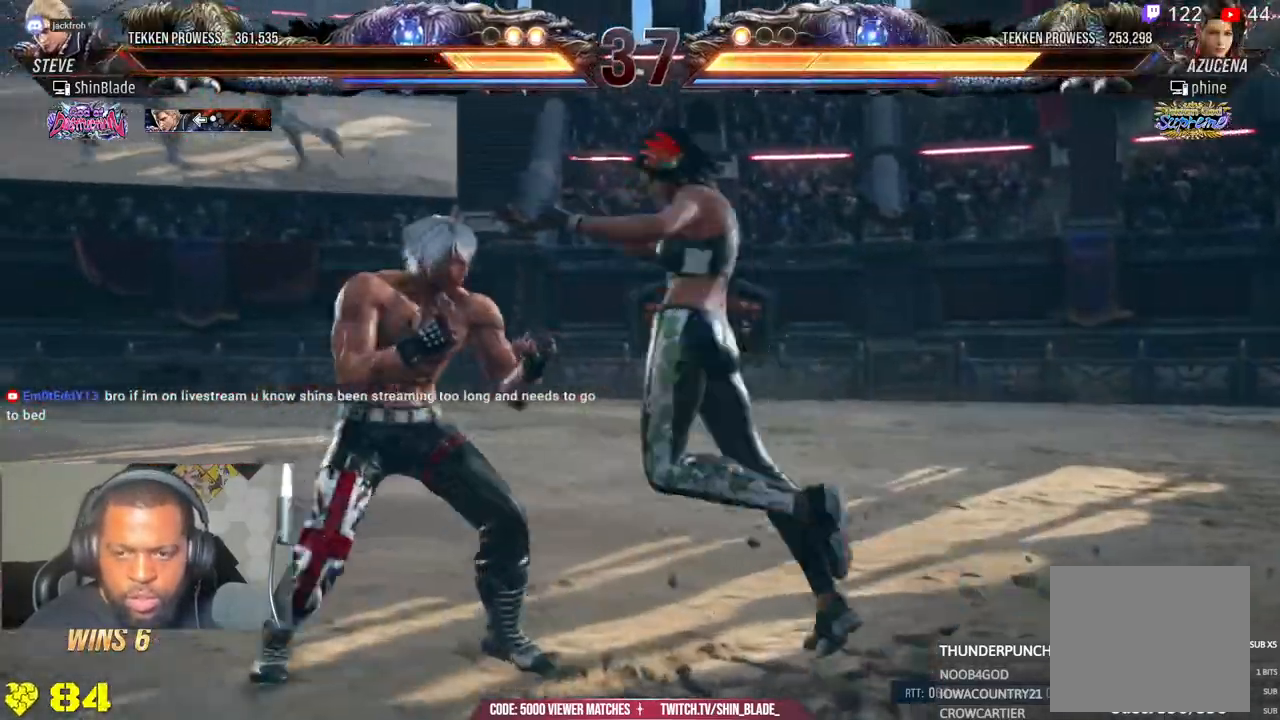
{"dt_ms": 500, "buttons": ["DPAD_LEFT"], "left_stick": "center", "events": [[33, "DPAD_UP", "up"], [67, "DPAD_UP", "down"], [350, "DPAD_LEFT", "down"], [350, "DPAD_UP", "up"]]}